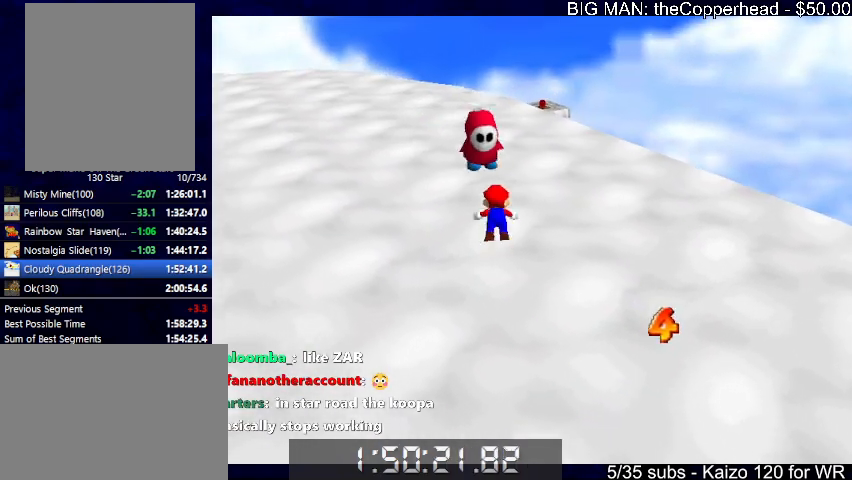
Gameplay with keyboard; each line is a JSON object with the keys held at the frame after it. "events" lists presses ("down") and releases ("up") of "0", "1", "2", "3", "4", "5", "6", "8", "a", "c", "d", "down", "left", "right", "s", "up", "x" and "z" between this image and that frame as [ms after this image, input, new state], when the widget could be followed in between. No other keys are recorded. Mouse input is not recorded.
{"keys": ["c", "left", "up", "x"], "events": [[266, "x", "down"], [300, "c", "down"], [300, "left", "down"], [333, "x", "up"], [400, "c", "up"], [500, "c", "down"], [500, "x", "down"]]}
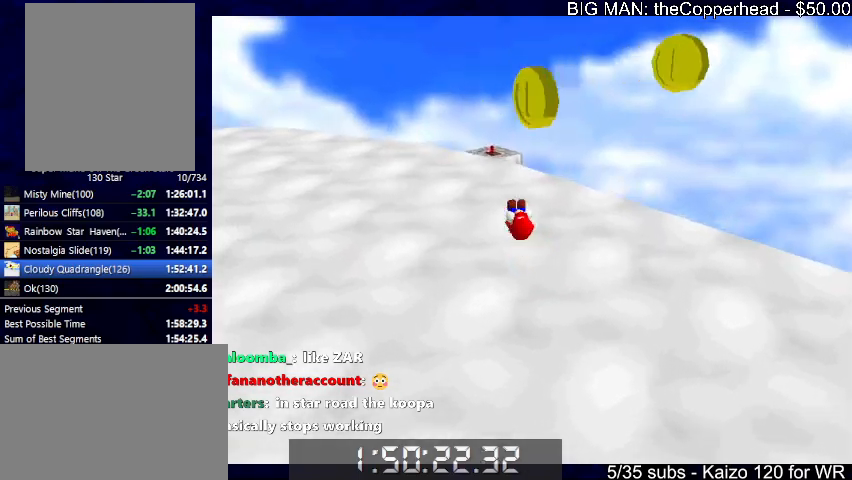
{"keys": ["up", "x", "z"], "events": [[33, "c", "up"], [33, "left", "up"], [33, "x", "up"], [400, "right", "down"], [400, "z", "down"], [433, "right", "up"], [433, "x", "down"]]}
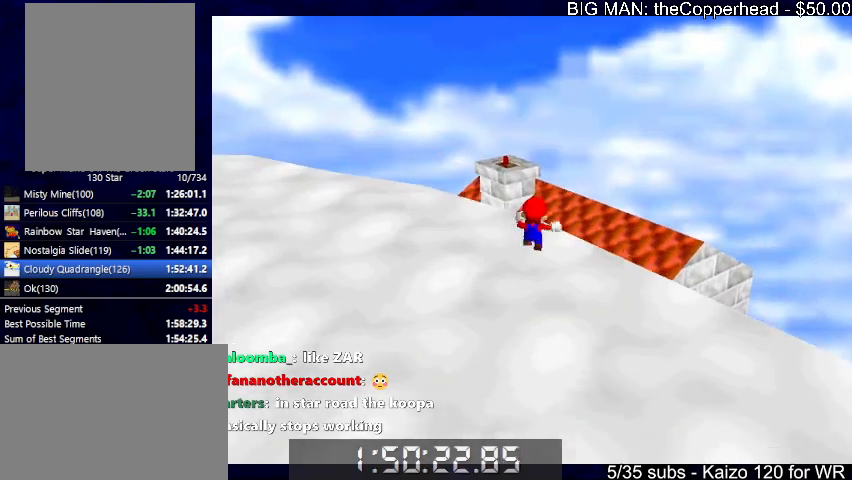
{"keys": ["6", "up"], "events": [[33, "x", "up"], [33, "z", "up"], [133, "6", "down"], [200, "6", "up"], [266, "6", "down"], [366, "6", "up"], [466, "6", "down"]]}
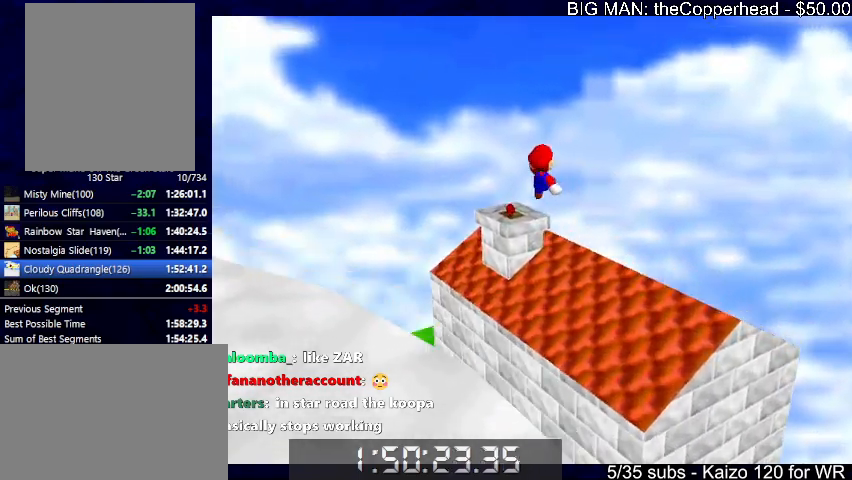
{"keys": ["up"], "events": [[66, "6", "up"]]}
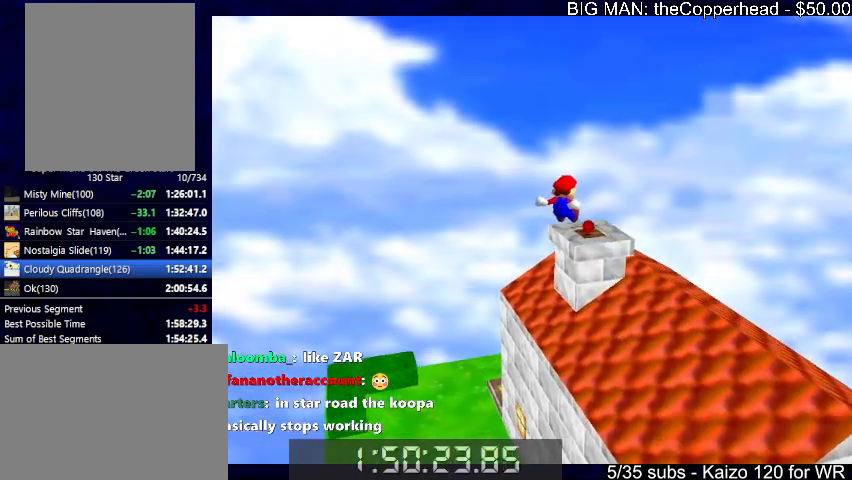
{"keys": ["up"], "events": [[266, "6", "down"], [366, "6", "up"]]}
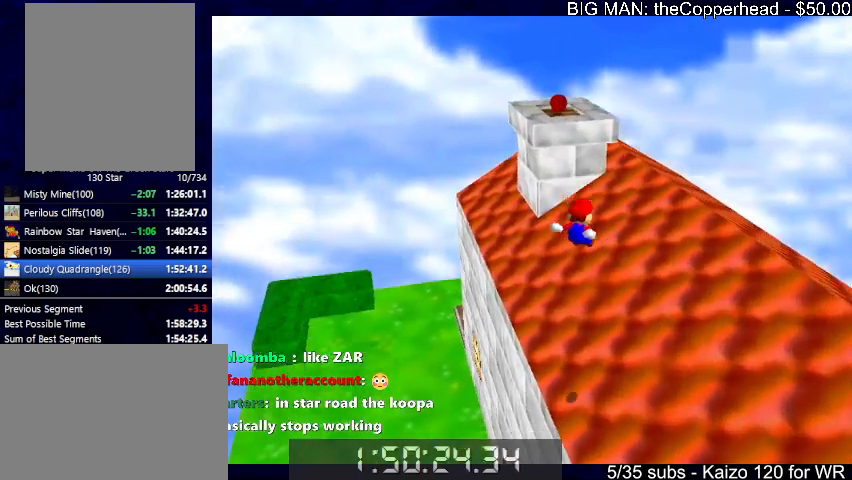
{"keys": ["up"], "events": [[33, "right", "down"], [266, "right", "up"]]}
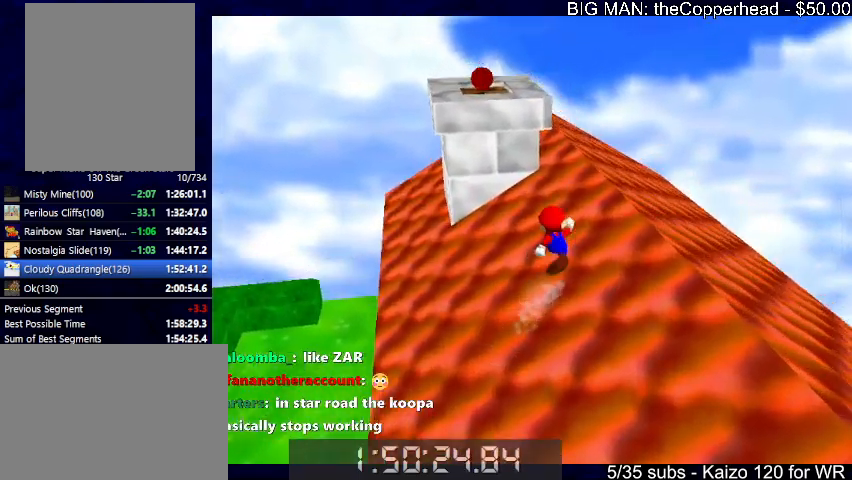
{"keys": ["left"], "events": [[100, "x", "down"], [133, "left", "down"], [200, "c", "down"], [233, "up", "up"], [300, "x", "up"], [333, "c", "up"]]}
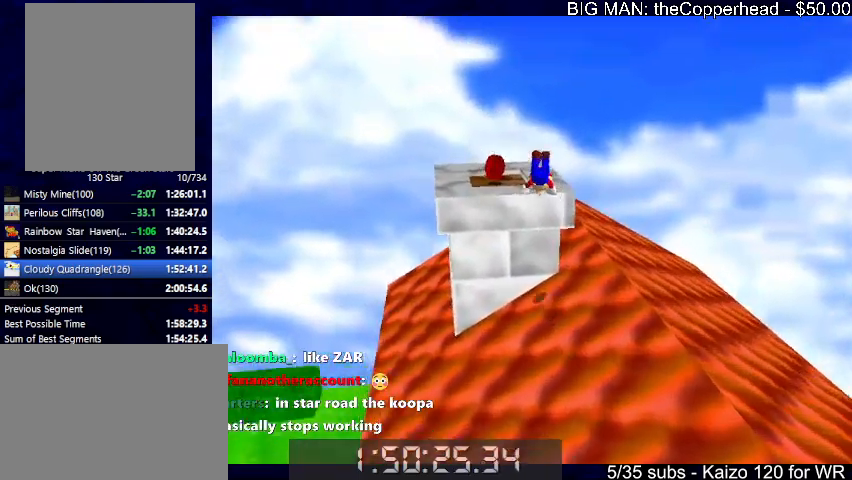
{"keys": ["4", "c", "up", "x"], "events": [[33, "up", "down"], [166, "left", "up"], [266, "right", "down"], [333, "right", "up"], [400, "x", "down"], [433, "4", "down"], [433, "c", "down"]]}
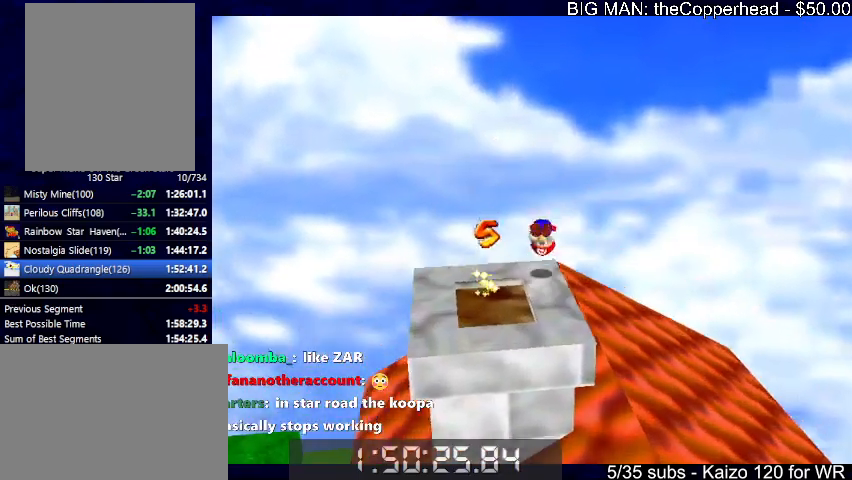
{"keys": ["right"], "events": [[33, "4", "up"], [33, "x", "up"], [100, "4", "down"], [100, "c", "up"], [266, "4", "up"], [400, "right", "down"], [500, "up", "up"]]}
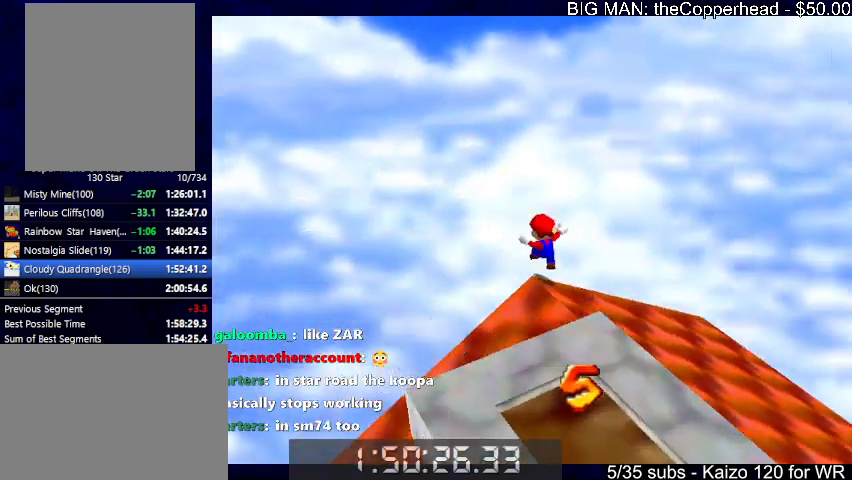
{"keys": ["right"], "events": [[100, "4", "down"], [100, "down", "down"], [233, "4", "up"], [333, "4", "down"], [333, "down", "up"], [433, "4", "up"]]}
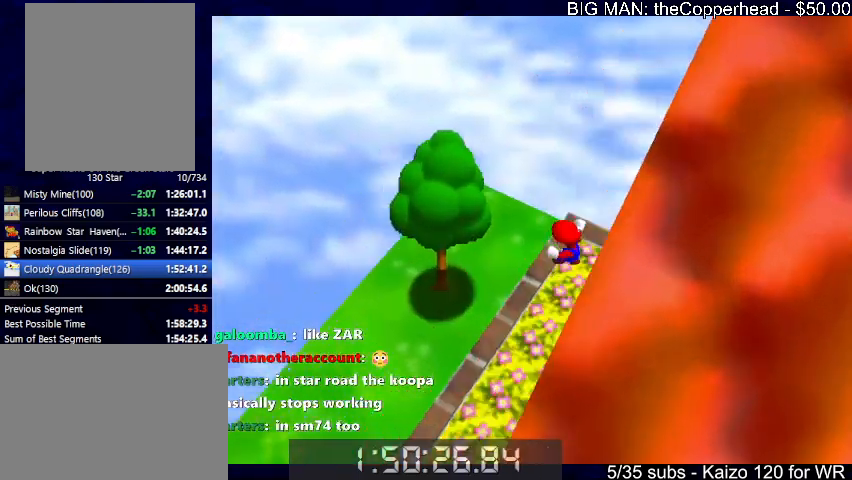
{"keys": ["up"], "events": [[33, "4", "down"], [100, "4", "up"], [100, "right", "up"], [100, "up", "down"], [300, "4", "down"], [400, "4", "up"], [400, "left", "down"], [500, "left", "up"]]}
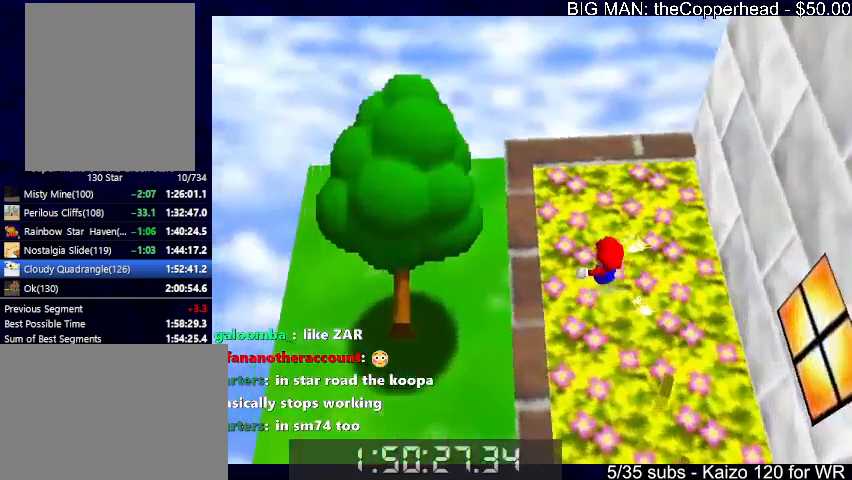
{"keys": ["right"], "events": [[33, "right", "down"], [233, "4", "down"], [233, "up", "up"], [333, "4", "up"], [400, "4", "down"], [500, "4", "up"]]}
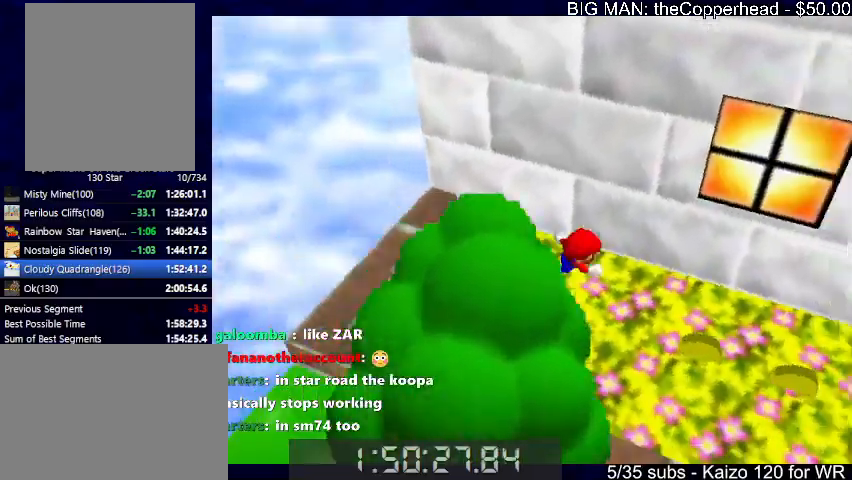
{"keys": ["right", "up"], "events": [[100, "4", "down"], [200, "4", "up"], [333, "4", "down"], [433, "4", "up"], [433, "up", "down"]]}
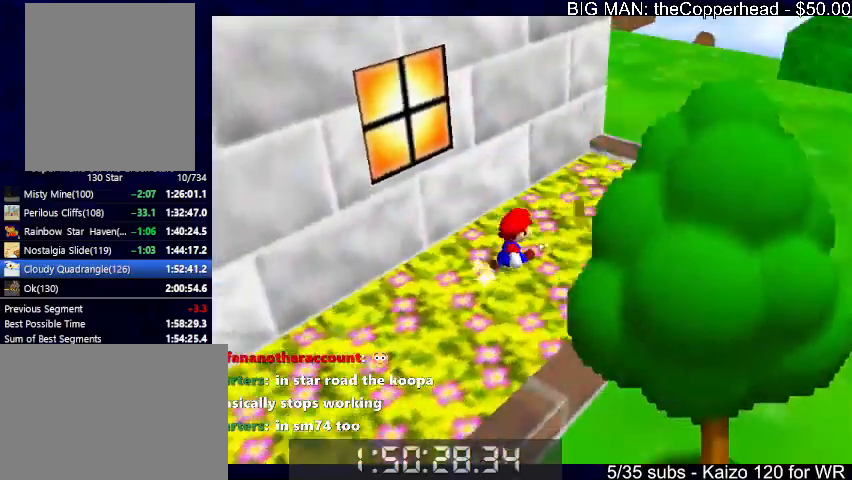
{"keys": ["4", "up"], "events": [[166, "right", "up"], [266, "right", "down"], [300, "c", "down"], [366, "c", "up"], [366, "right", "up"], [466, "4", "down"]]}
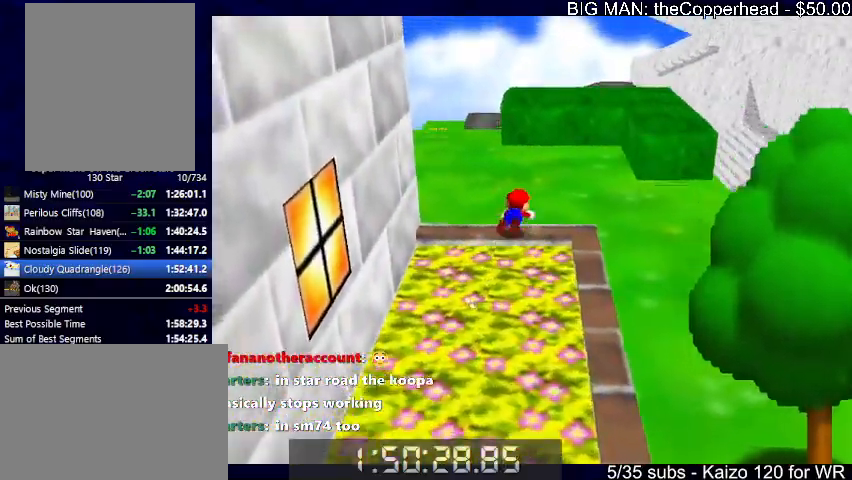
{"keys": ["up"], "events": [[33, "4", "up"], [33, "x", "down"], [100, "c", "down"], [133, "right", "down"], [133, "up", "up"], [133, "x", "up"], [200, "c", "up"], [200, "x", "down"], [266, "c", "down"], [266, "right", "up"], [333, "c", "up"], [333, "x", "up"], [366, "left", "down"], [466, "left", "up"], [466, "up", "down"]]}
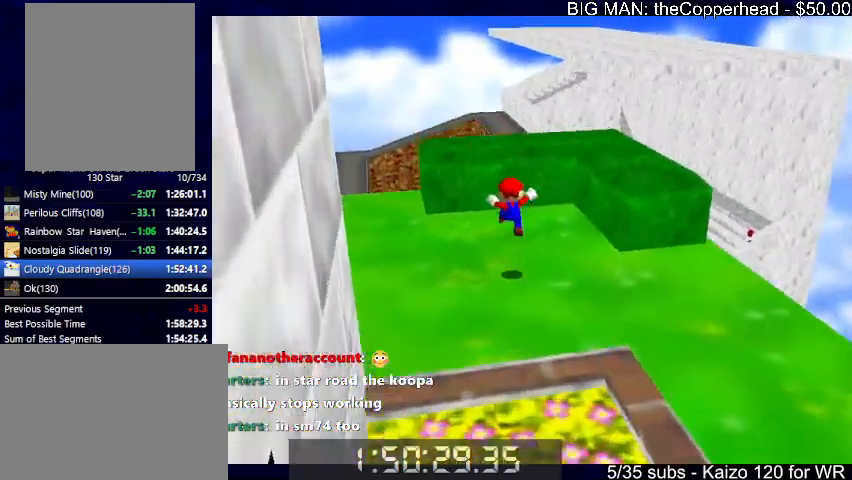
{"keys": ["c", "up"], "events": [[200, "x", "down"], [333, "x", "up"], [433, "c", "down"]]}
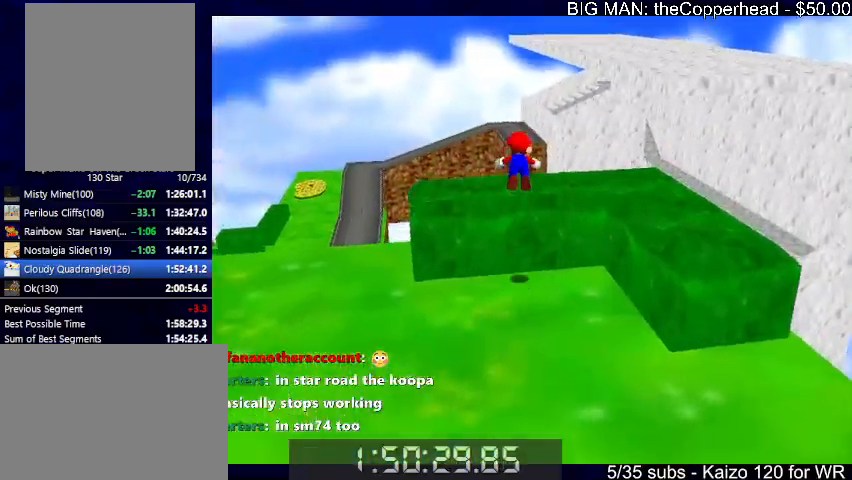
{"keys": ["up"], "events": [[33, "c", "up"], [66, "x", "down"], [133, "c", "down"], [133, "x", "up"], [233, "c", "up"], [233, "x", "down"], [266, "c", "down"], [366, "c", "up"], [366, "x", "up"]]}
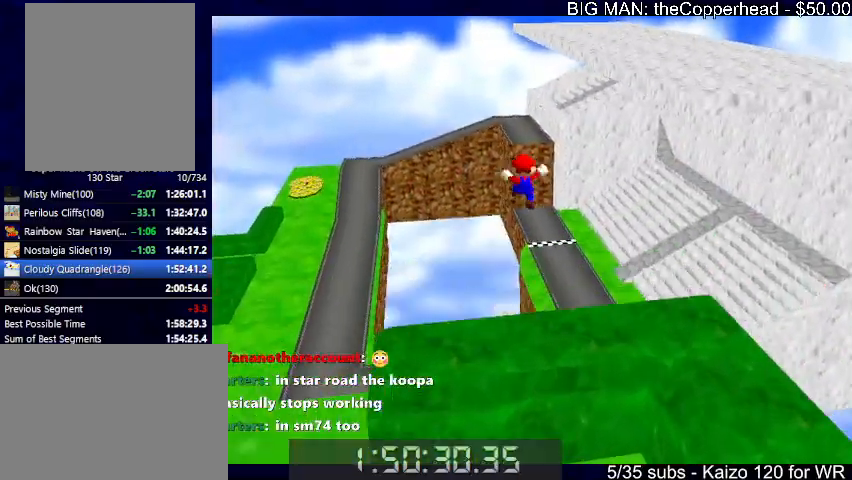
{"keys": ["up"], "events": []}
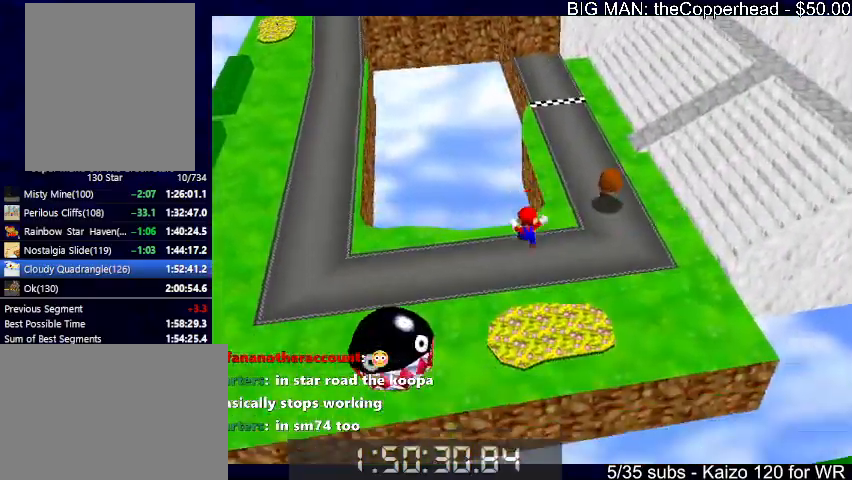
{"keys": ["up"], "events": []}
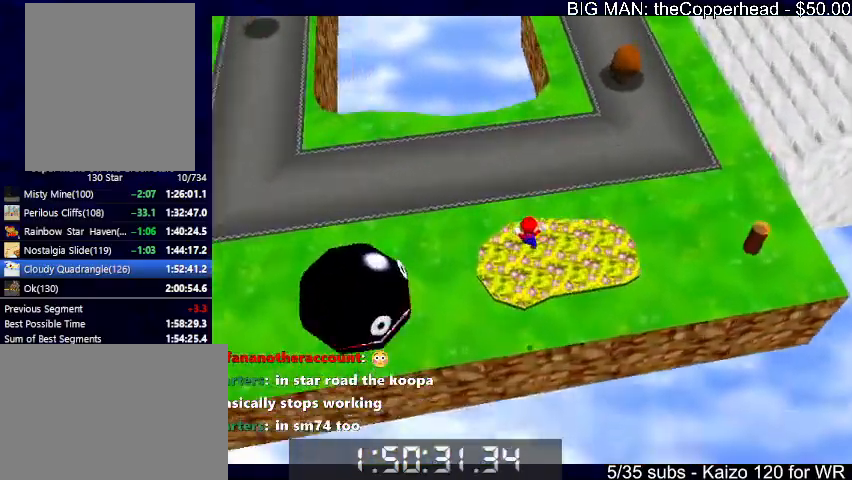
{"keys": ["c", "up"], "events": [[166, "4", "down"], [266, "4", "up"], [500, "c", "down"]]}
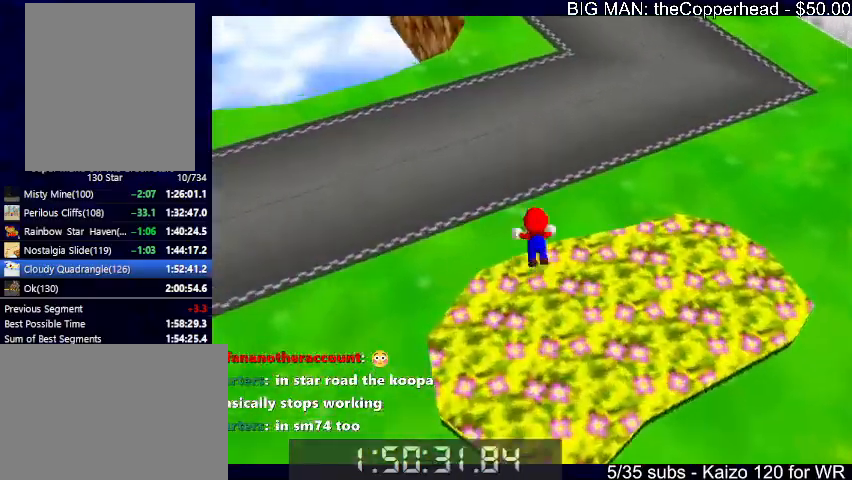
{"keys": ["c", "up", "x"], "events": [[33, "c", "up"], [133, "right", "down"], [300, "x", "down"], [366, "c", "down"], [400, "x", "up"], [466, "c", "up"], [466, "right", "up"], [500, "c", "down"], [500, "x", "down"]]}
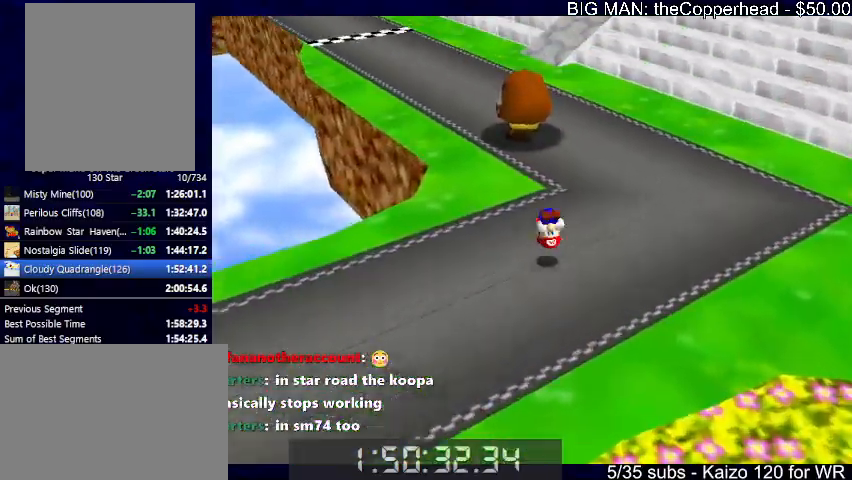
{"keys": ["up"], "events": [[100, "c", "up"], [100, "x", "up"], [200, "left", "down"], [266, "left", "up"]]}
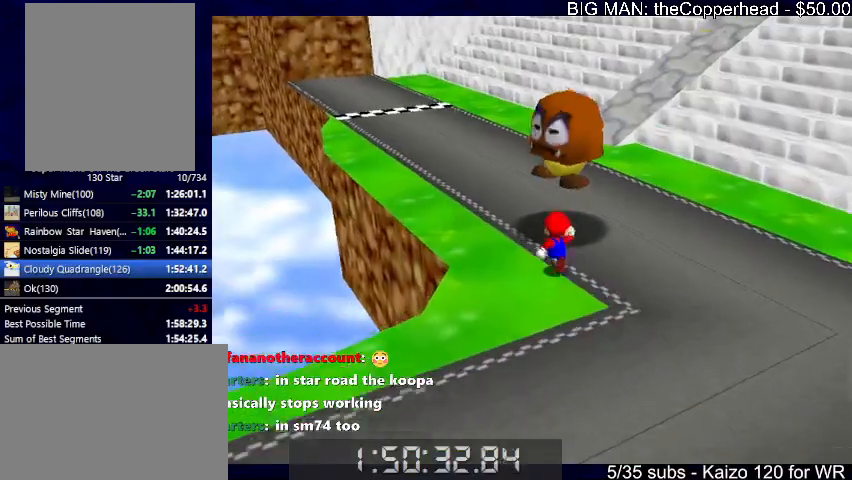
{"keys": [], "events": [[66, "up", "up"], [100, "x", "down"], [100, "z", "down"], [166, "x", "up"], [166, "z", "up"], [200, "4", "down"], [200, "x", "down"], [200, "z", "down"], [300, "4", "up"], [300, "x", "up"], [300, "z", "up"]]}
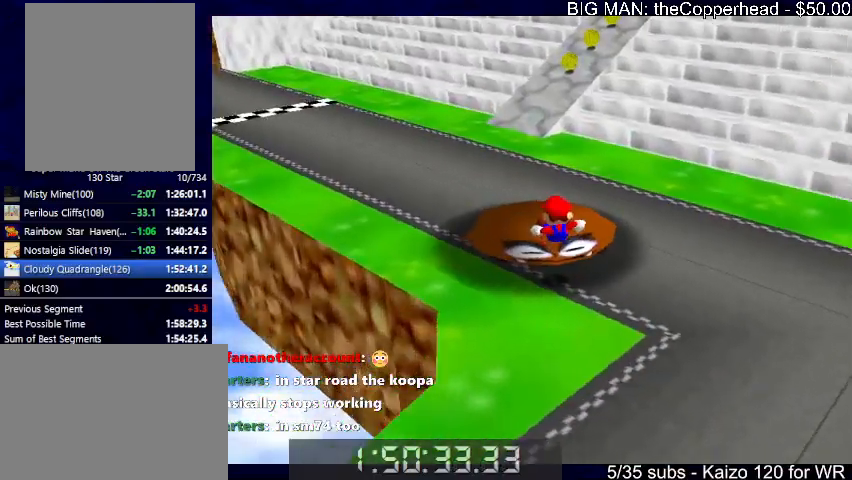
{"keys": ["left", "up"], "events": [[266, "up", "down"], [500, "left", "down"]]}
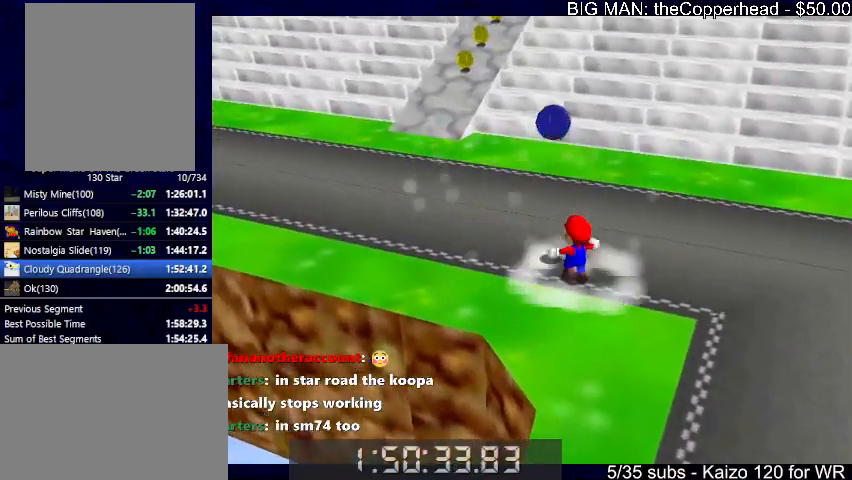
{"keys": ["left", "s", "up"], "events": [[100, "x", "down"], [266, "c", "down"], [333, "x", "up"], [366, "c", "up"], [500, "s", "down"]]}
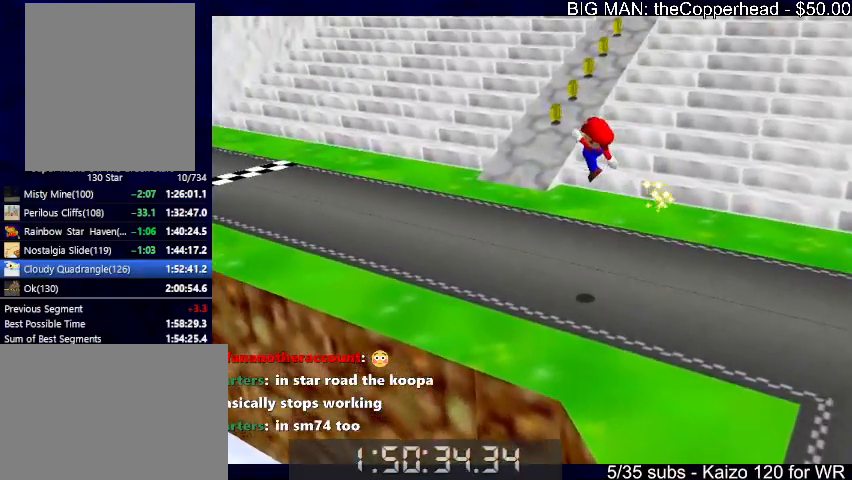
{"keys": ["4", "up"], "events": [[100, "s", "up"], [300, "left", "up"], [400, "4", "down"]]}
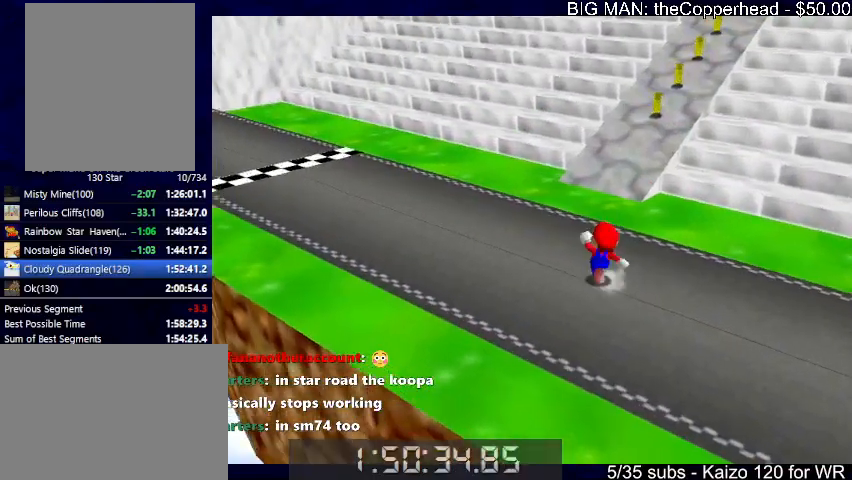
{"keys": ["up", "x"], "events": [[33, "4", "up"], [166, "c", "down"], [266, "c", "up"], [500, "x", "down"]]}